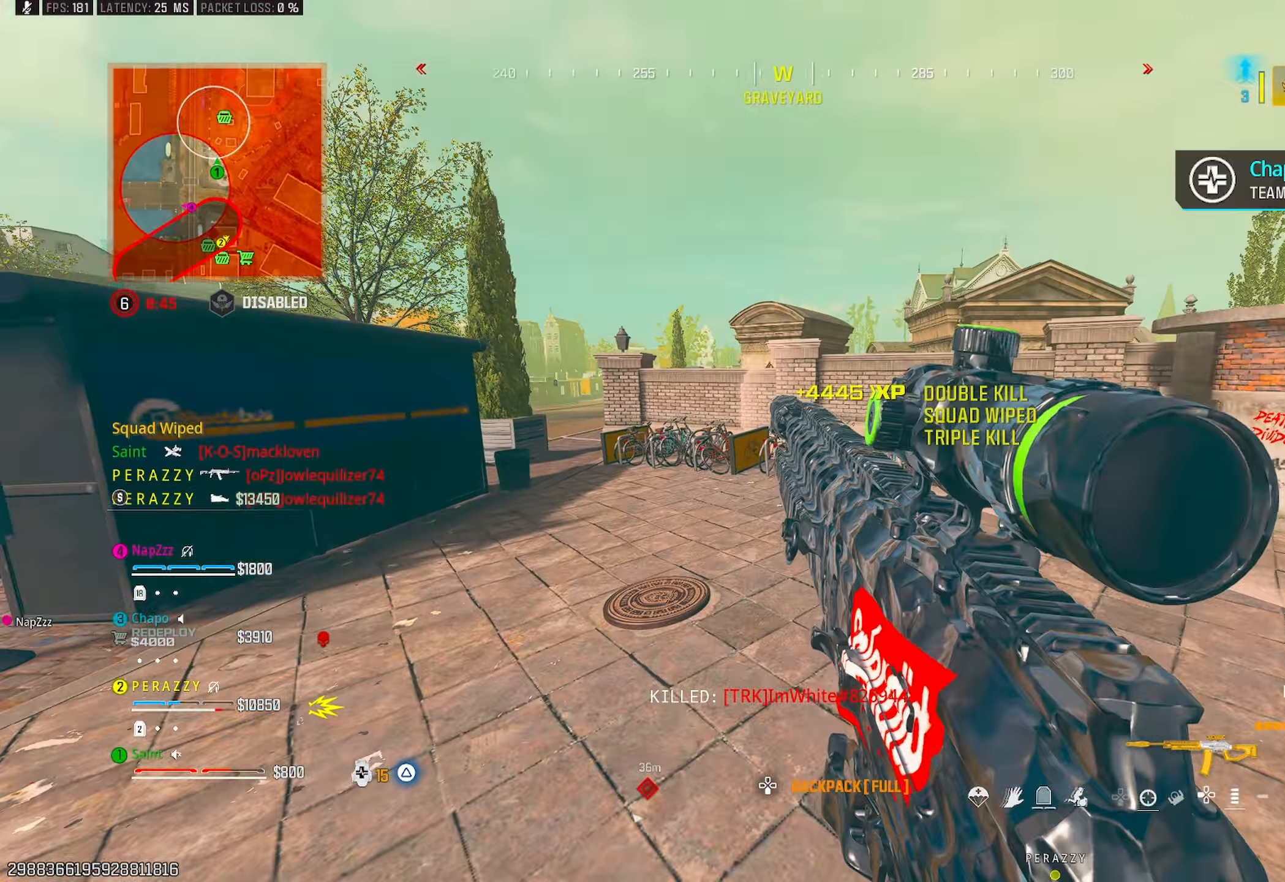
Gameplay with a controller (PlayStation layout); each line is a JSON object with the inputs held at the frame after it. "events" lists button and stick changes between this image and that frame as [ms after this image, input, new state], when the widget could be followed in between.
{"buttons": [], "left_stick": "up-right", "right_stick": "left", "events": [[17, "right_stick", "center"], [167, "right_stick", "left"], [367, "left_stick", "up-right"]]}
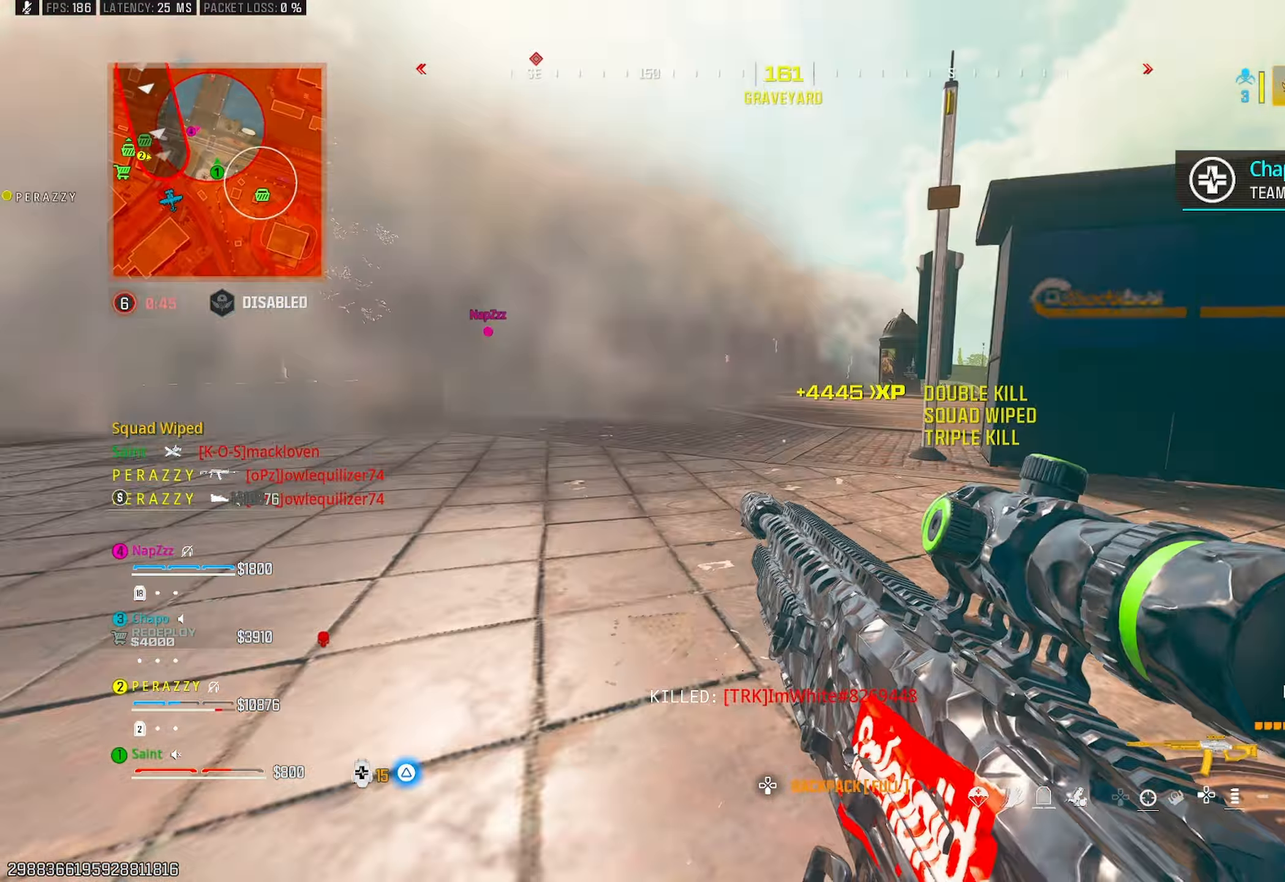
{"buttons": [], "left_stick": "up", "right_stick": "center", "events": [[50, "right_stick", "center"], [117, "CROSS", "down"], [150, "left_stick", "up"], [233, "CROSS", "up"]]}
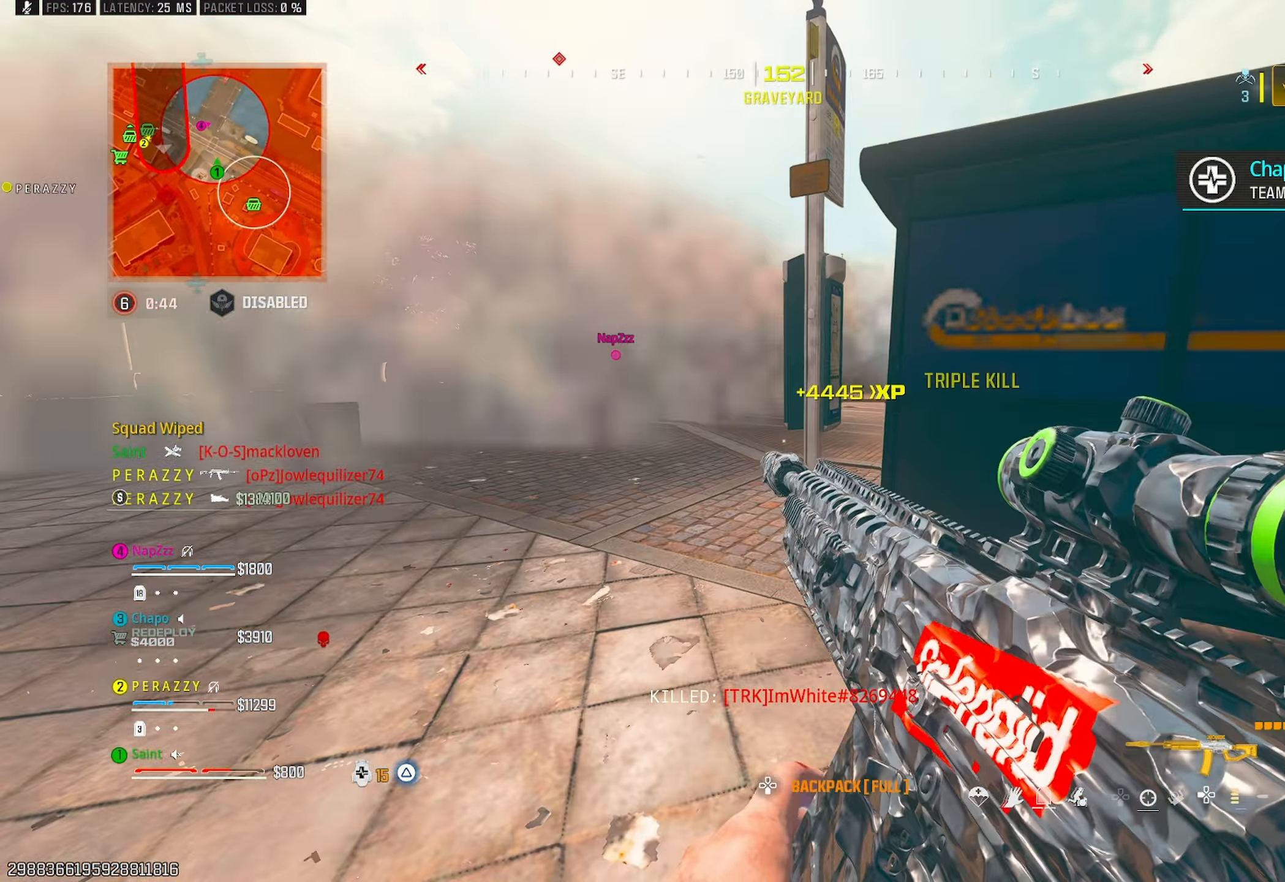
{"buttons": [], "left_stick": "up-right", "right_stick": "center", "events": [[17, "right_stick", "left"], [117, "TRIANGLE", "down"], [200, "TRIANGLE", "up"], [217, "left_stick", "down-right"], [283, "right_stick", "center"], [400, "SQUARE", "down"], [467, "SQUARE", "up"], [500, "left_stick", "up-right"]]}
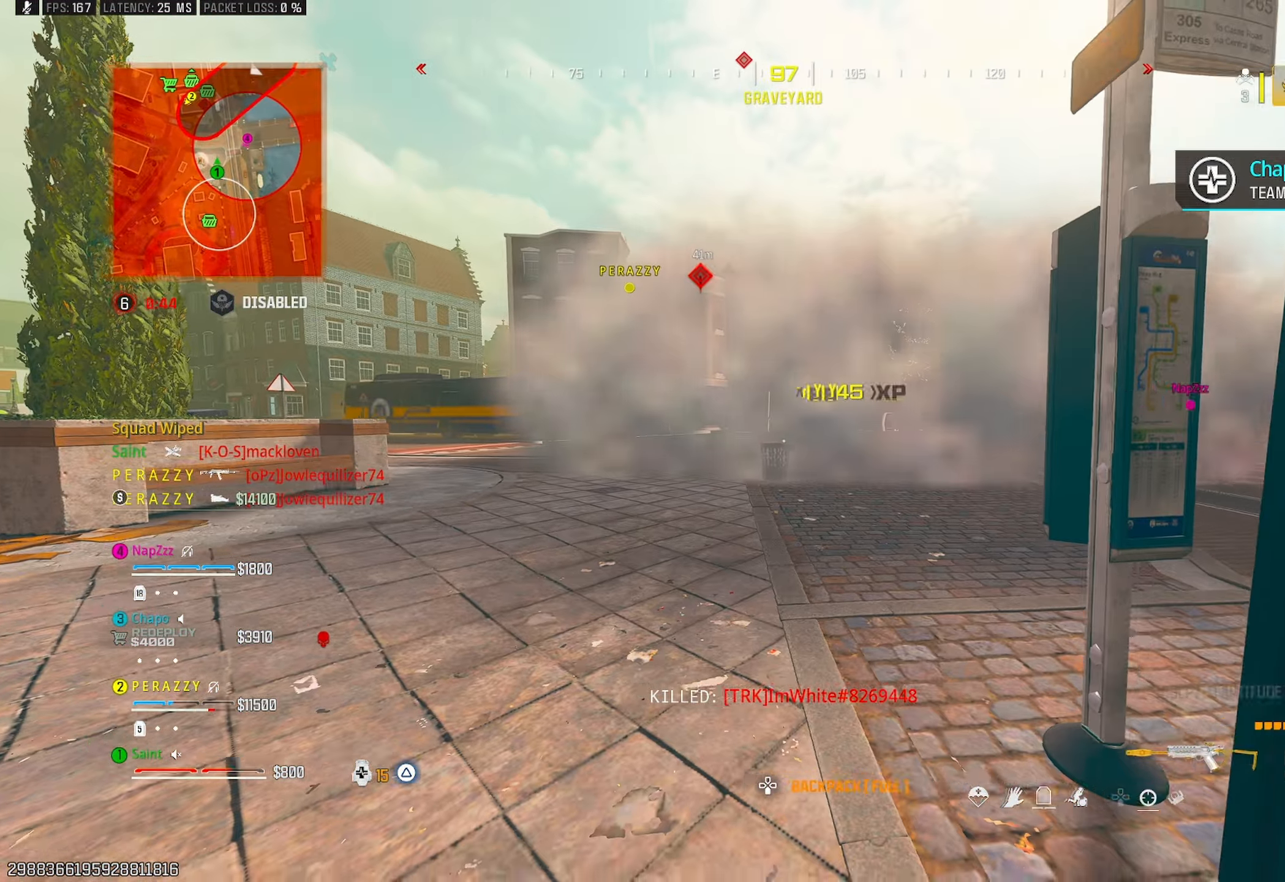
{"buttons": ["CROSS"], "left_stick": "down", "right_stick": "up-left", "events": [[33, "SQUARE", "down"], [100, "SQUARE", "up"], [133, "left_stick", "center"], [150, "SQUARE", "down"], [183, "left_stick", "down"], [233, "SQUARE", "up"], [283, "left_stick", "down-right"], [367, "R3", "down"], [450, "R3", "up"], [450, "left_stick", "down"], [467, "CROSS", "down"], [467, "right_stick", "up-left"]]}
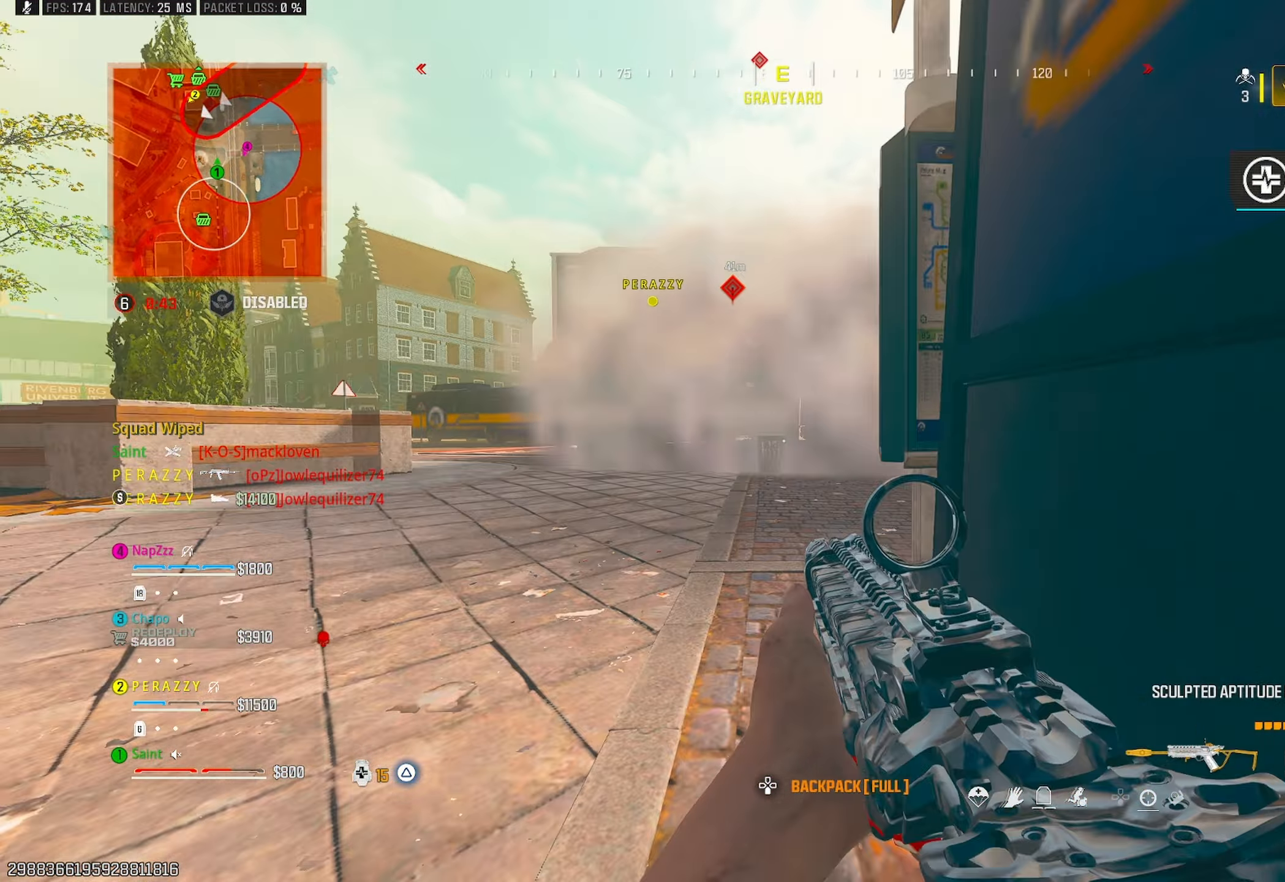
{"buttons": [], "left_stick": "up-left", "right_stick": "center", "events": [[83, "right_stick", "center"], [100, "CROSS", "up"], [117, "left_stick", "up"], [300, "left_stick", "up-left"], [367, "right_stick", "right"], [383, "TRIANGLE", "down"], [450, "TRIANGLE", "up"], [450, "right_stick", "center"]]}
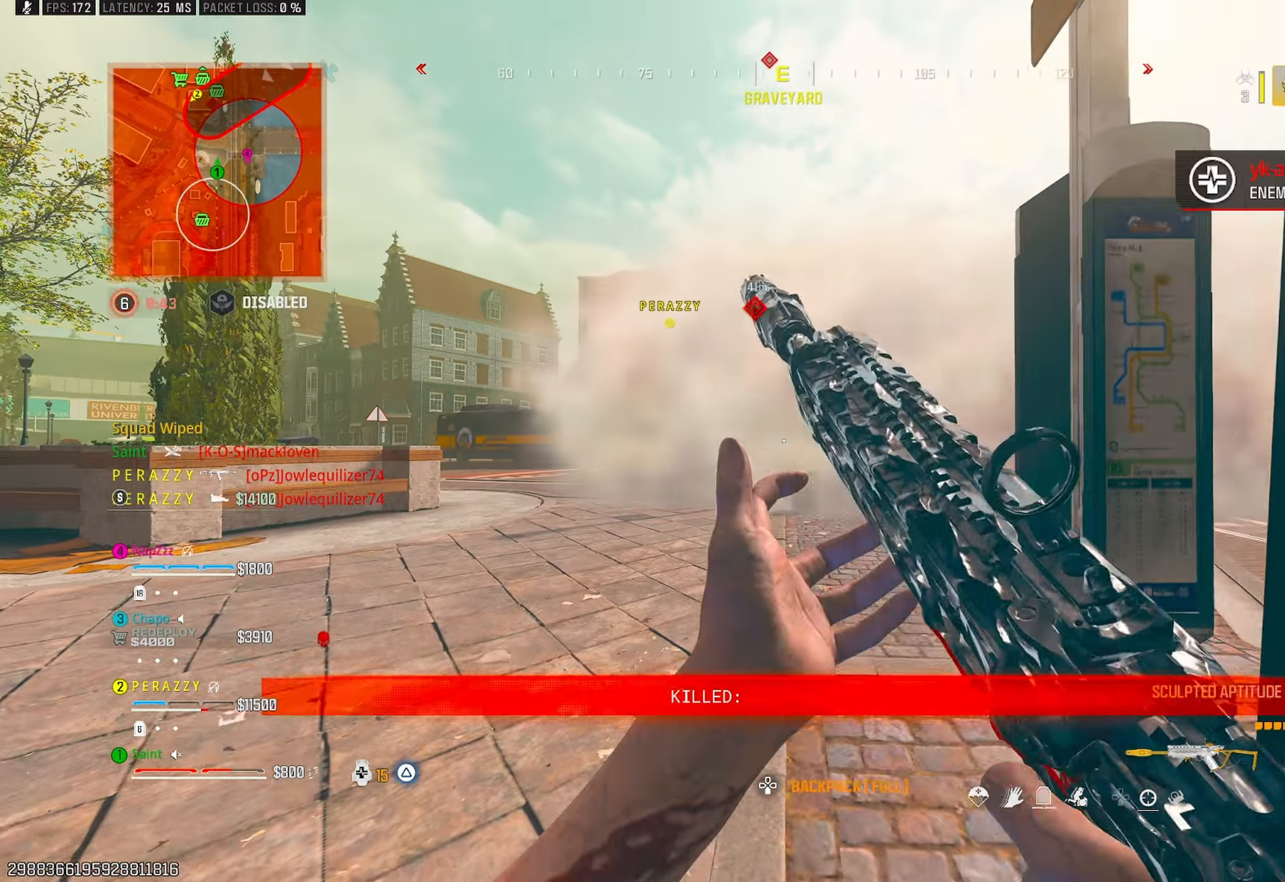
{"buttons": [], "left_stick": "up-left", "right_stick": "right", "events": [[133, "right_stick", "right"], [150, "left_stick", "center"], [217, "left_stick", "up"], [250, "TRIANGLE", "down"], [317, "TRIANGLE", "up"], [350, "left_stick", "up-left"], [367, "TRIANGLE", "down"], [417, "right_stick", "center"], [450, "TRIANGLE", "up"], [500, "right_stick", "right"]]}
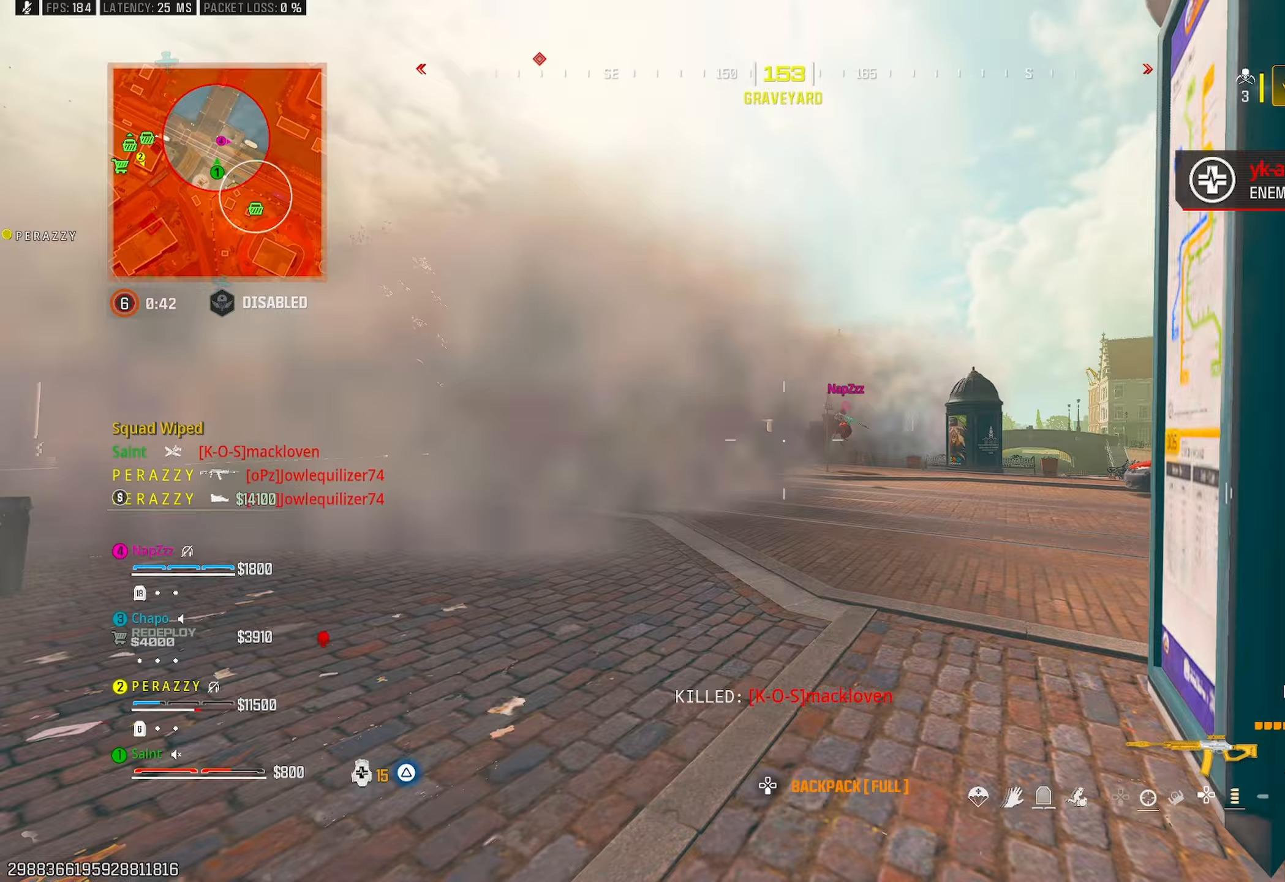
{"buttons": [], "left_stick": "up-right", "right_stick": "right", "events": [[67, "TRIANGLE", "down"], [150, "TRIANGLE", "up"], [183, "TRIANGLE", "down"], [200, "left_stick", "right"], [267, "TRIANGLE", "up"], [300, "left_stick", "up-right"], [350, "right_stick", "center"], [400, "TRIANGLE", "down"], [467, "right_stick", "right"], [483, "TRIANGLE", "up"]]}
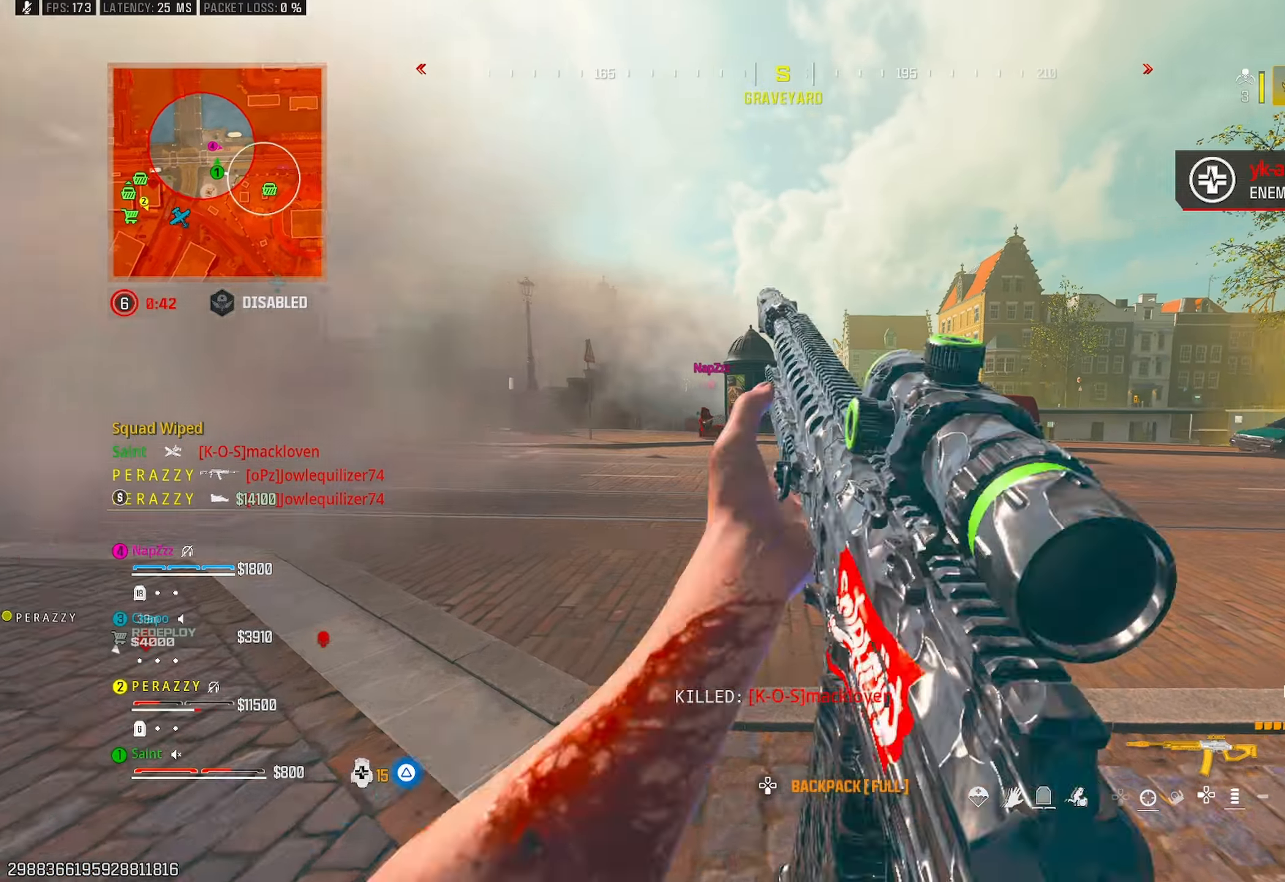
{"buttons": [], "left_stick": "up", "right_stick": "center", "events": [[33, "left_stick", "up"], [83, "right_stick", "center"], [317, "R3", "down"], [383, "R3", "up"]]}
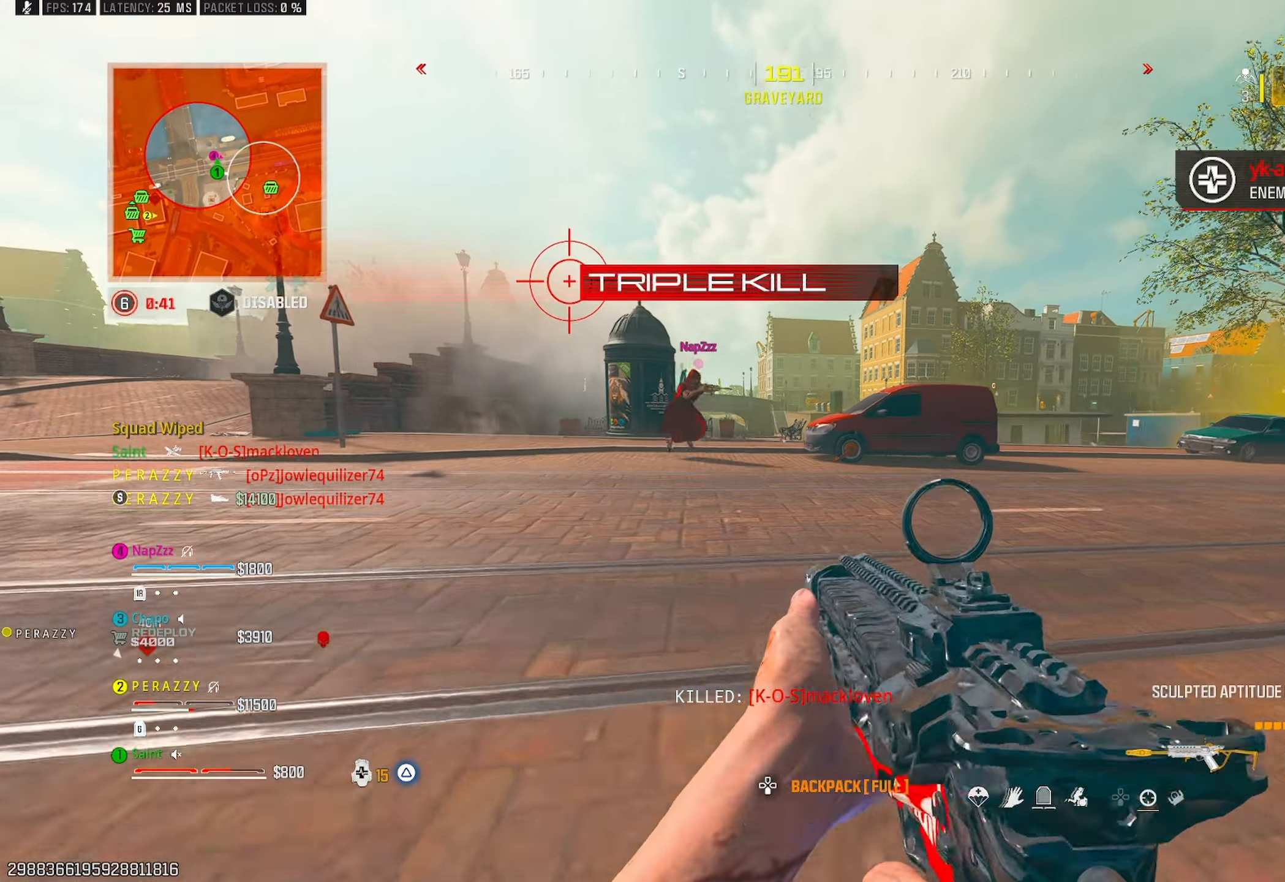
{"buttons": ["CROSS"], "left_stick": "up-right", "right_stick": "center", "events": [[83, "CROSS", "down"], [100, "left_stick", "right"], [200, "CROSS", "up"], [300, "left_stick", "up-right"], [367, "right_stick", "right"], [500, "CROSS", "down"], [500, "right_stick", "center"]]}
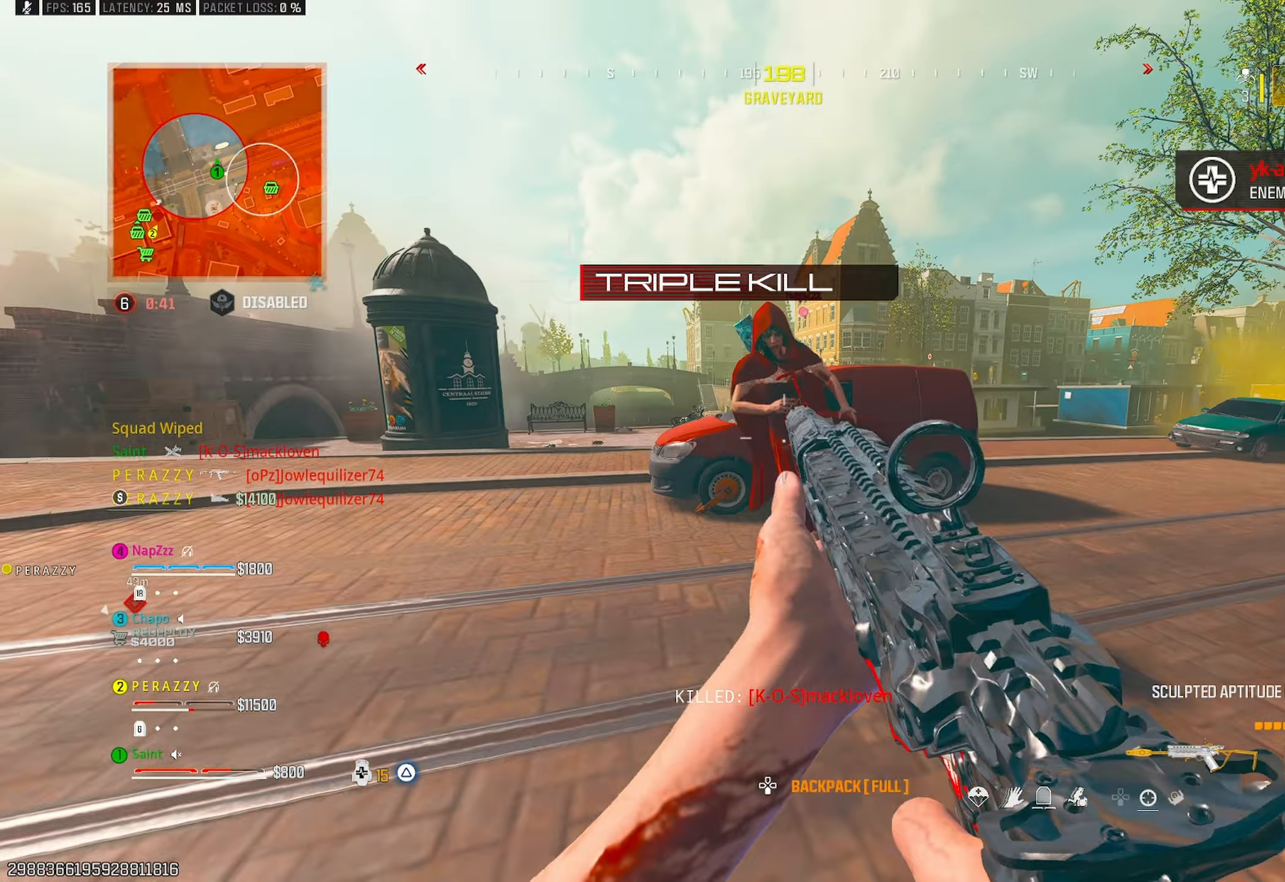
{"buttons": ["TRIANGLE"], "left_stick": "up-right", "right_stick": "left", "events": [[33, "right_stick", "left"], [67, "left_stick", "right"], [100, "CROSS", "up"], [133, "right_stick", "center"], [350, "TRIANGLE", "down"], [350, "right_stick", "left"], [383, "left_stick", "up-right"], [417, "TRIANGLE", "up"], [467, "TRIANGLE", "down"]]}
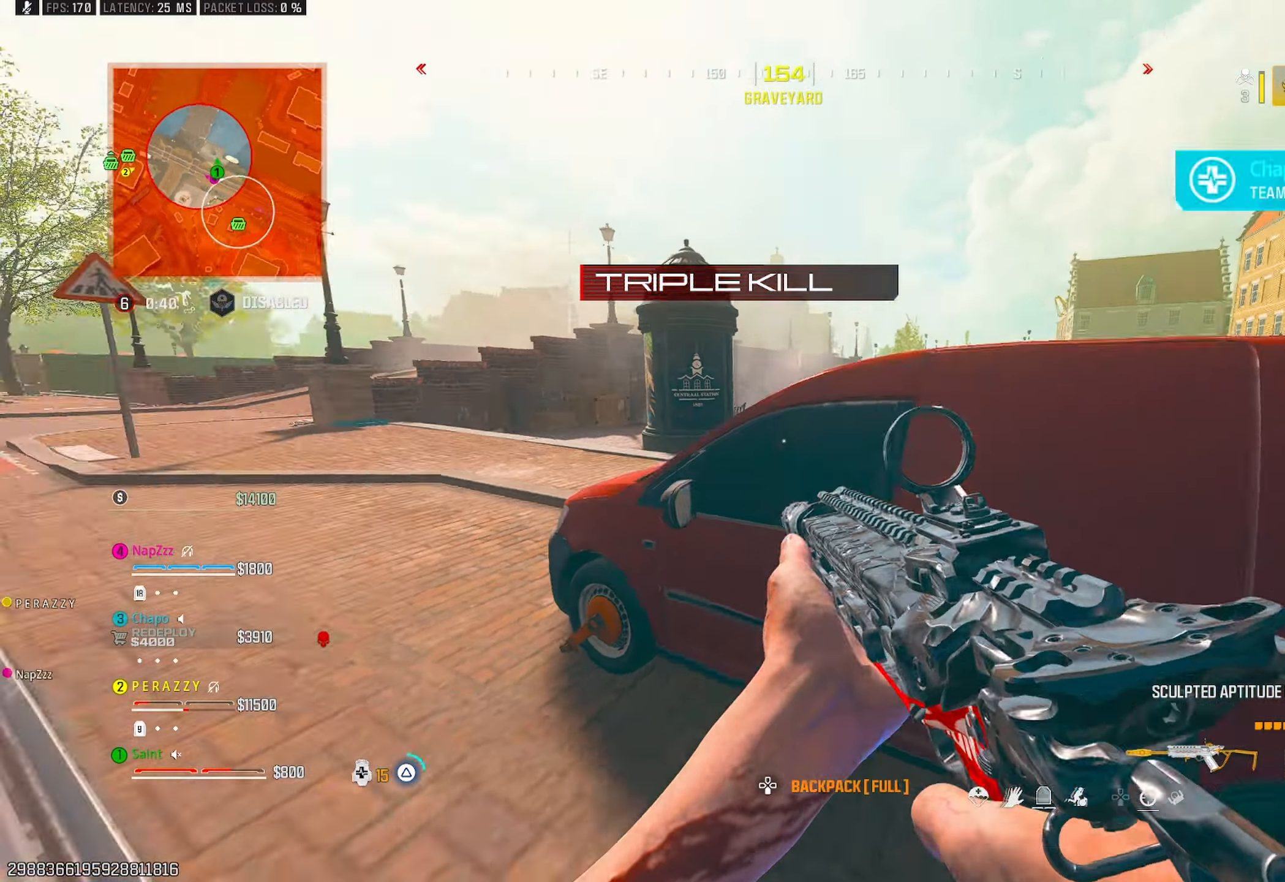
{"buttons": ["TRIANGLE"], "left_stick": "up-right", "right_stick": "center", "events": [[17, "TRIANGLE", "up"], [33, "right_stick", "up-left"], [183, "right_stick", "left"], [267, "R3", "down"], [267, "left_stick", "down-right"], [350, "R3", "up"], [417, "right_stick", "center"], [433, "left_stick", "center"], [450, "TRIANGLE", "down"], [500, "left_stick", "up-right"]]}
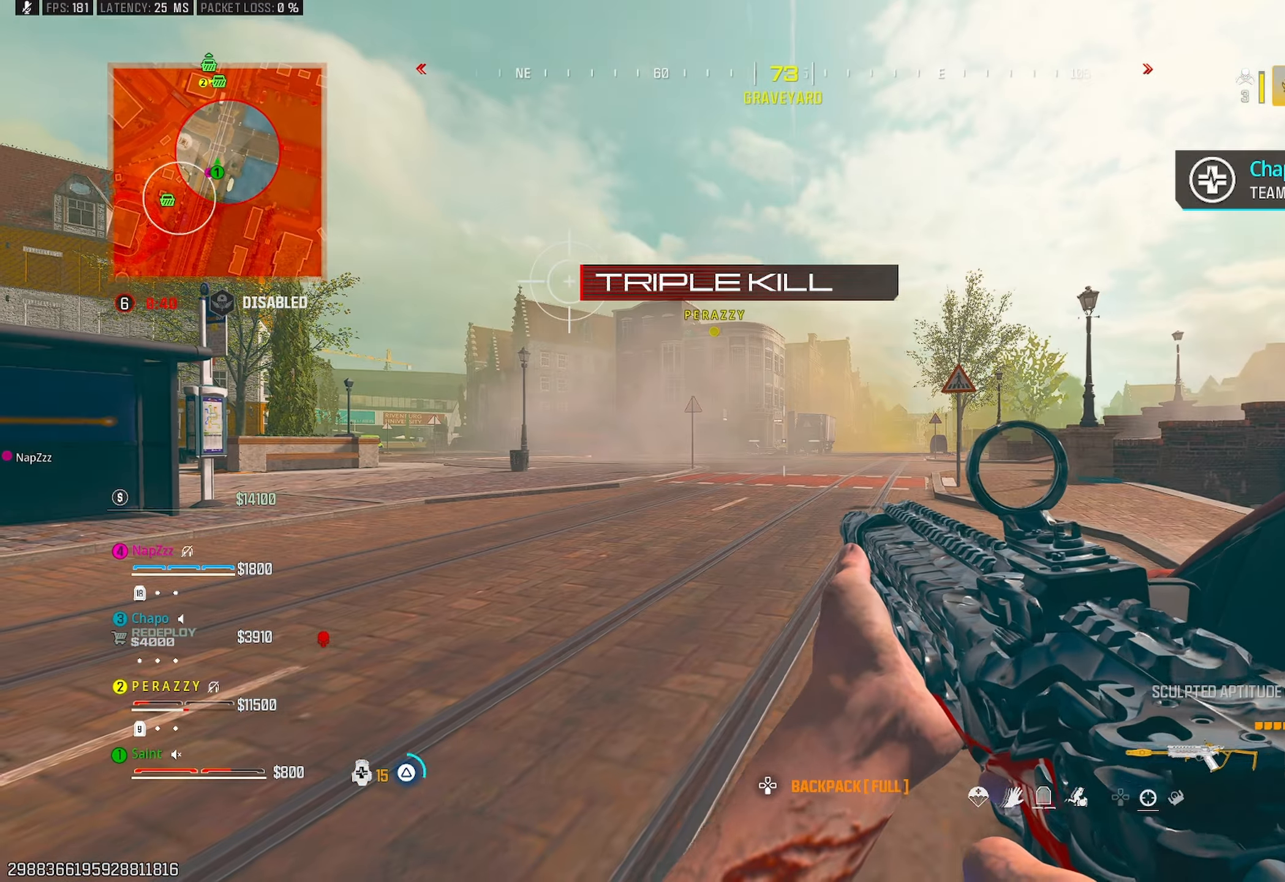
{"buttons": [], "left_stick": "down-left", "right_stick": "center", "events": [[50, "TRIANGLE", "up"], [100, "CROSS", "down"], [233, "left_stick", "right"], [267, "CROSS", "up"], [333, "R3", "down"], [383, "left_stick", "center"], [417, "R3", "up"], [483, "left_stick", "down-left"]]}
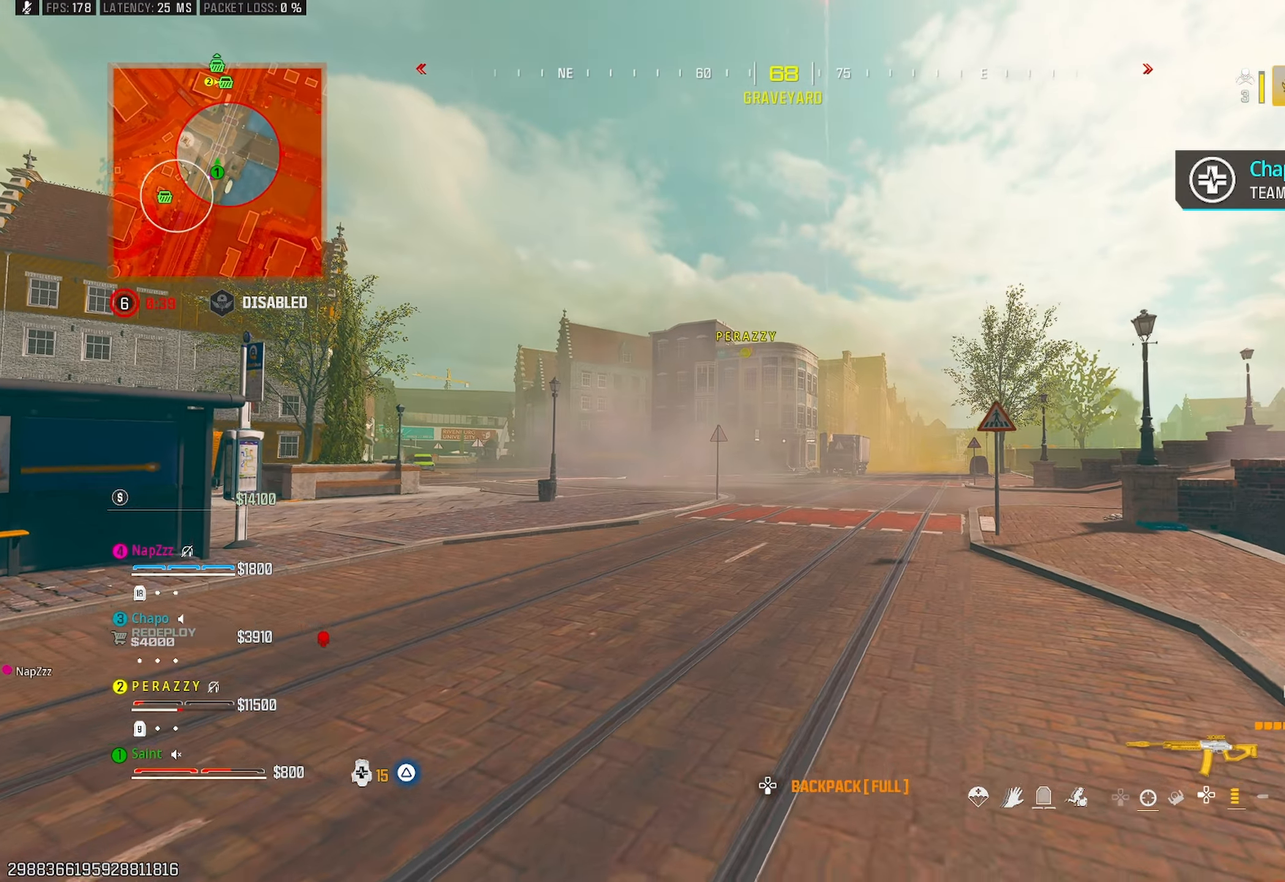
{"buttons": [], "left_stick": "center", "right_stick": "right", "events": [[333, "left_stick", "center"], [467, "right_stick", "right"]]}
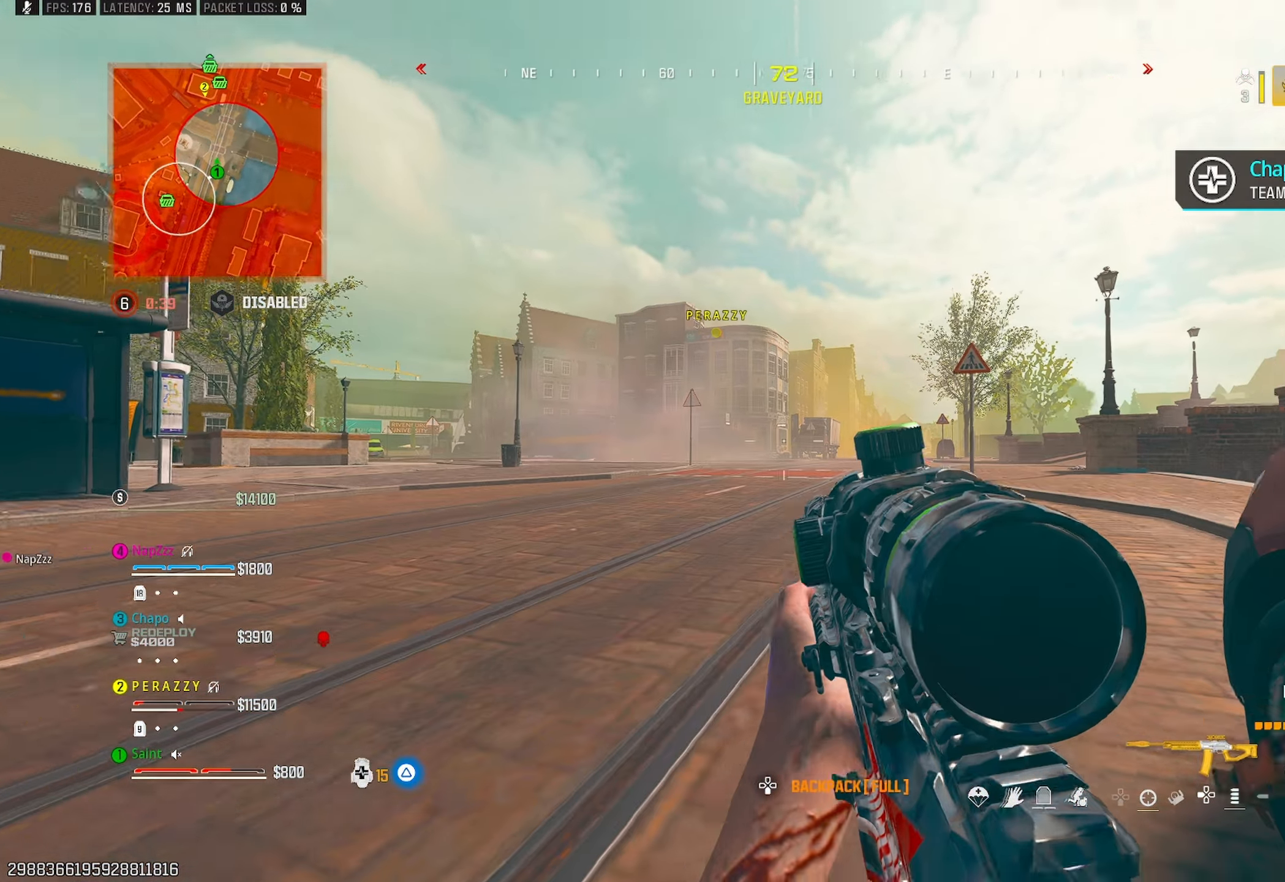
{"buttons": [], "left_stick": "up-left", "right_stick": "down-right", "events": [[117, "left_stick", "up-left"], [183, "CROSS", "down"], [267, "left_stick", "center"], [300, "CROSS", "up"], [300, "right_stick", "center"], [333, "left_stick", "up-right"], [467, "left_stick", "up-left"], [483, "right_stick", "down-right"]]}
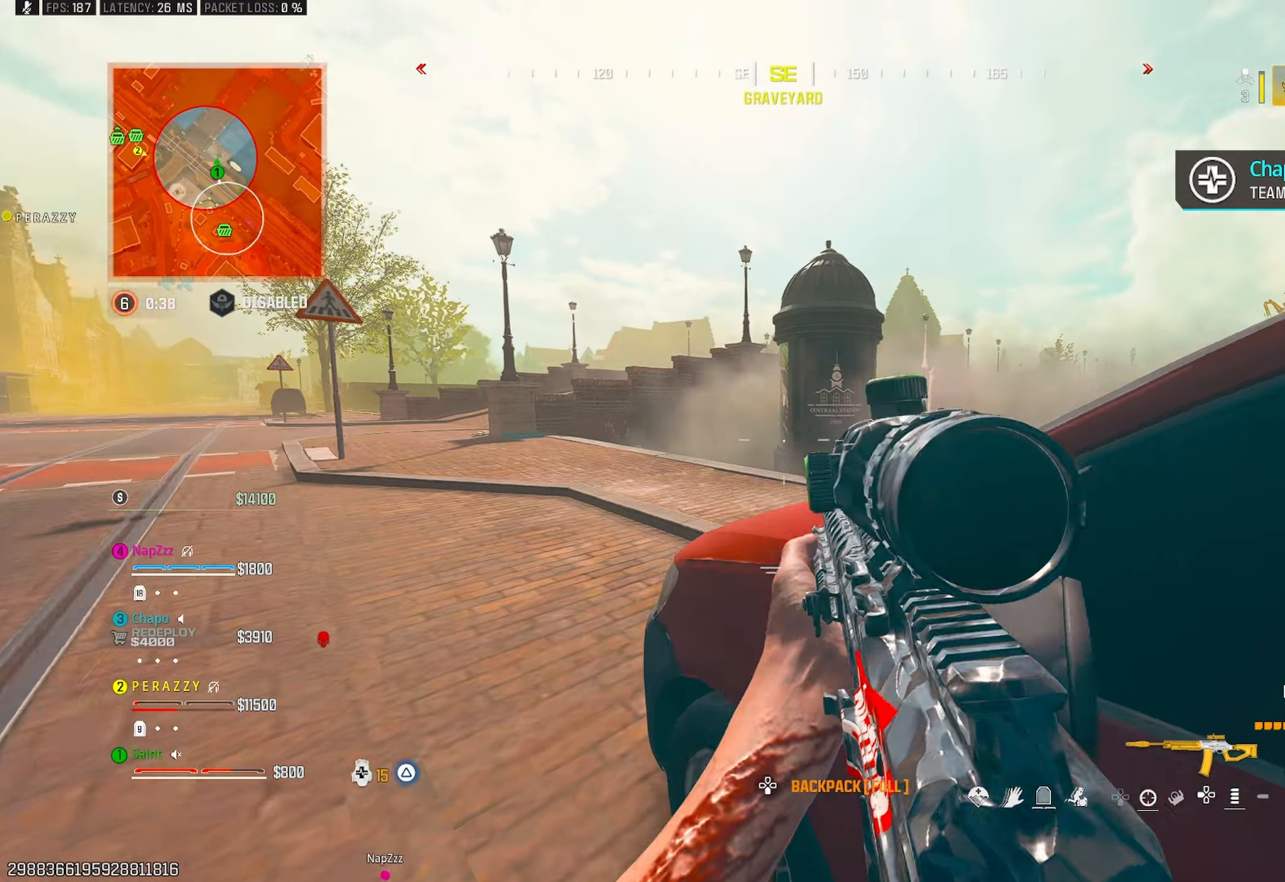
{"buttons": ["TRIANGLE"], "left_stick": "center", "right_stick": "center", "events": [[100, "TRIANGLE", "down"], [100, "right_stick", "center"], [183, "TRIANGLE", "up"], [283, "right_stick", "right"], [333, "left_stick", "center"], [383, "left_stick", "down-right"], [400, "right_stick", "center"], [483, "TRIANGLE", "down"], [500, "left_stick", "center"]]}
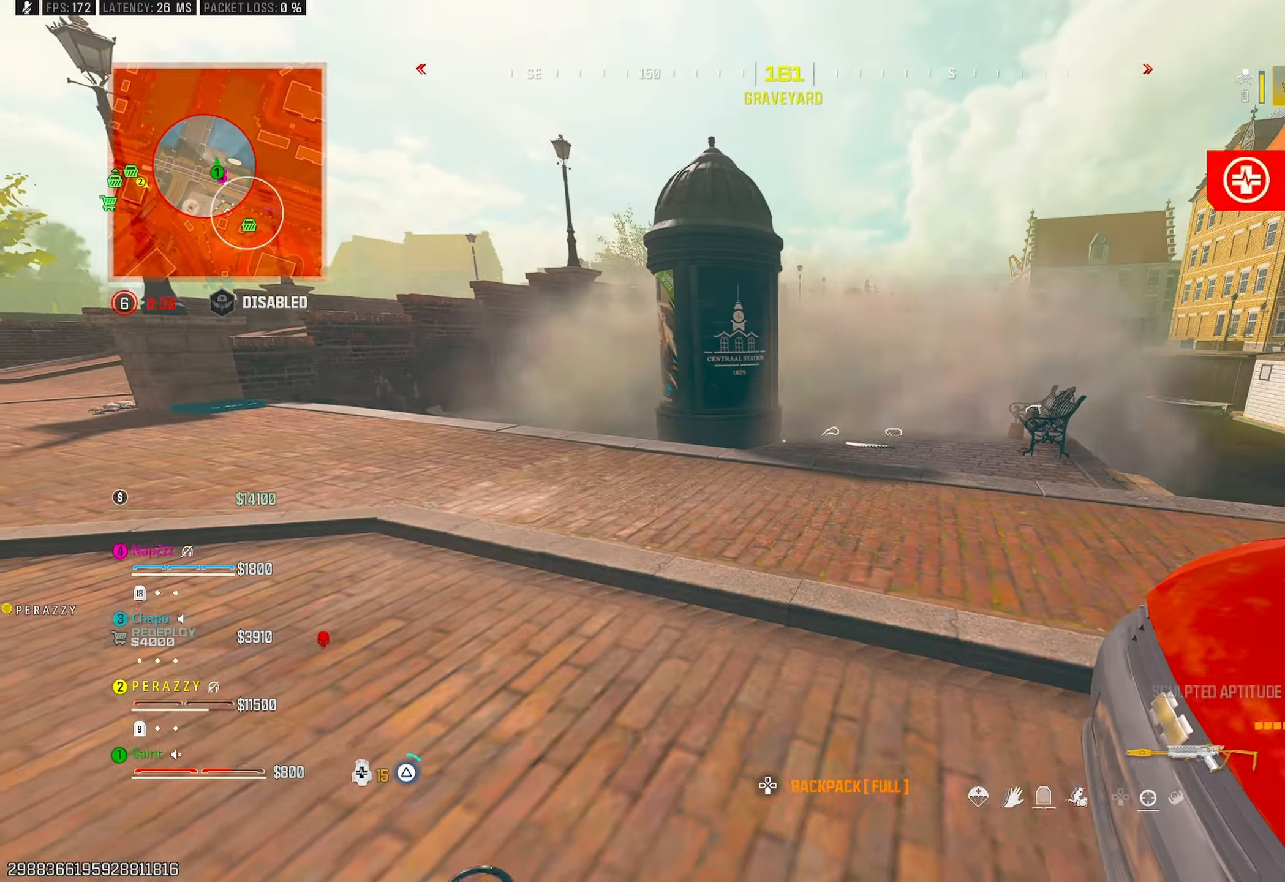
{"buttons": ["R3"], "left_stick": "up-left", "right_stick": "center", "events": [[33, "TRIANGLE", "up"], [33, "left_stick", "down-right"], [33, "right_stick", "left"], [50, "left_stick", "up-left"], [100, "TRIANGLE", "down"], [183, "TRIANGLE", "up"], [217, "right_stick", "center"], [267, "TRIANGLE", "down"], [350, "TRIANGLE", "up"], [367, "right_stick", "left"], [383, "TRIANGLE", "down"], [450, "TRIANGLE", "up"], [450, "right_stick", "center"], [500, "R3", "down"]]}
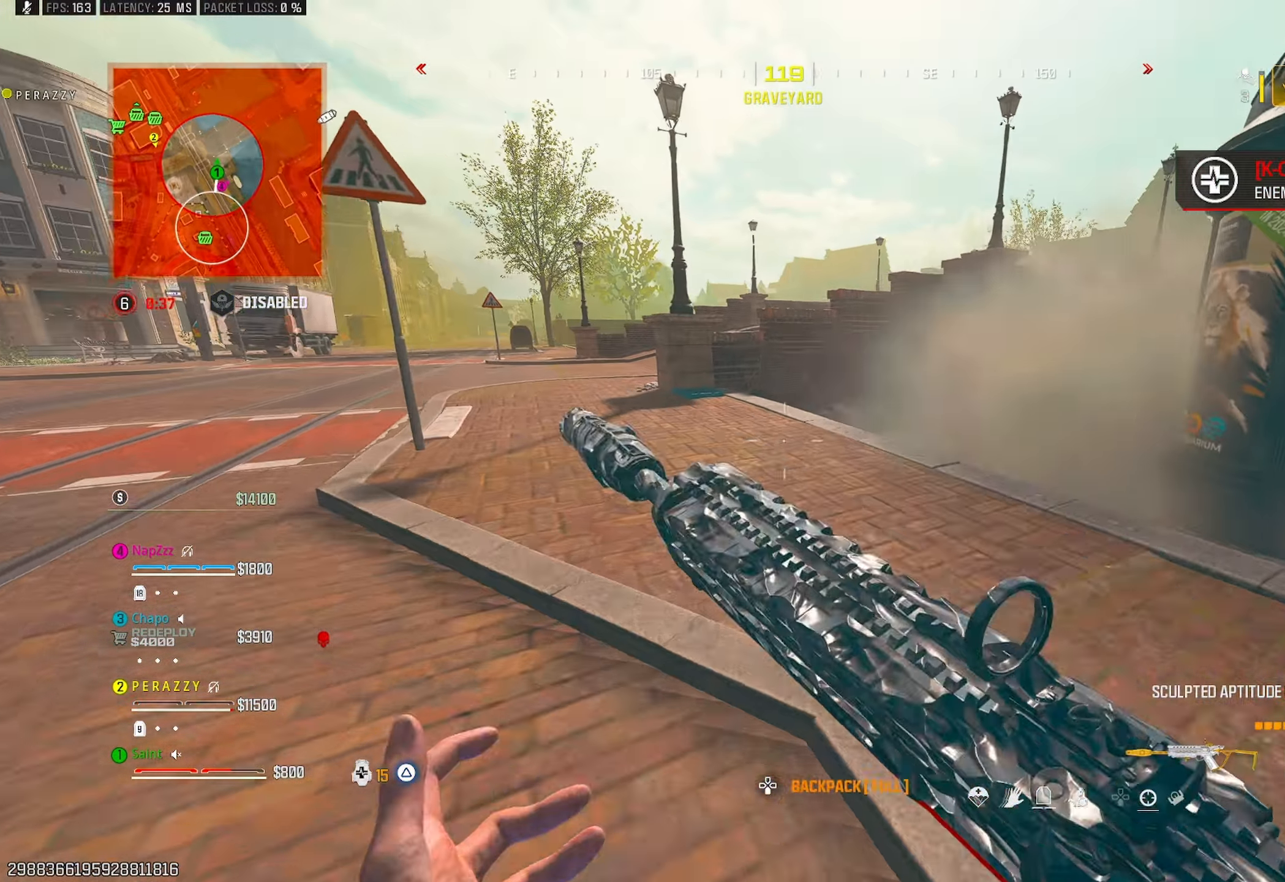
{"buttons": [], "left_stick": "left", "right_stick": "right", "events": [[83, "R3", "up"], [83, "right_stick", "right"], [317, "left_stick", "left"], [350, "CROSS", "down"], [467, "CROSS", "up"]]}